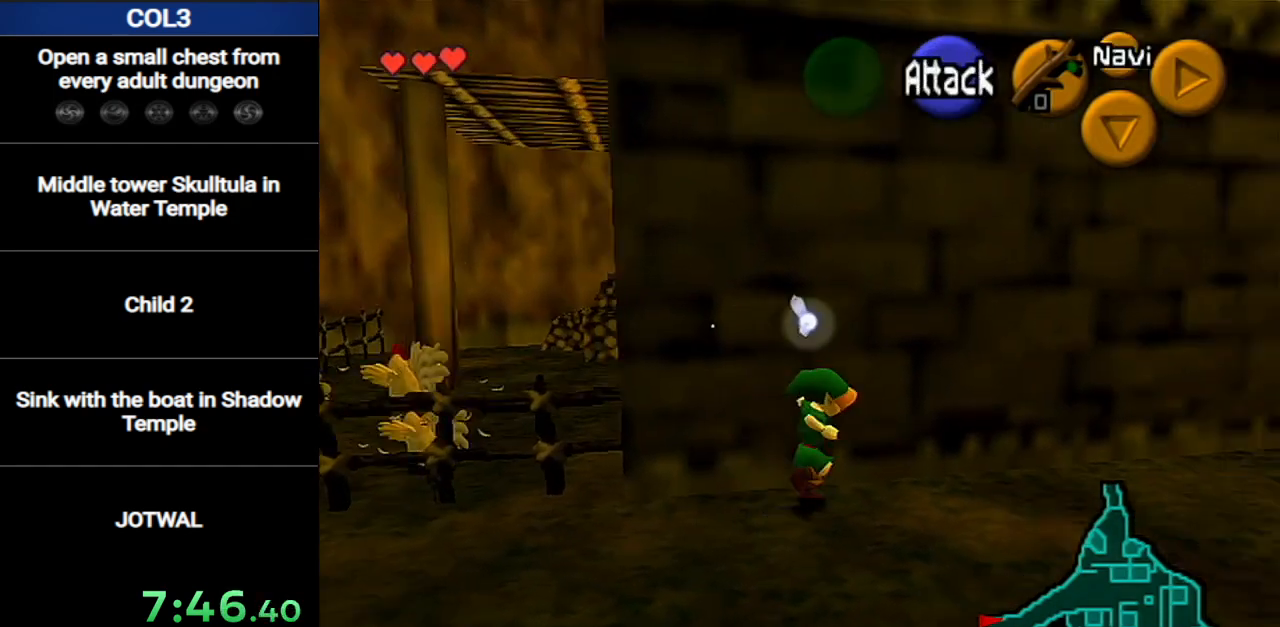
Gameplay with a controller (Nintendo layout); each line is a JSON object with the inputs held at the frame after it. "events" lists button and stick changes between this image and that frame as [ms after this image, input, new state], when the widget could be followed in between. Not read: L3 R3.
{"buttons": [], "left_stick": "up", "right_stick": "center", "events": [[33, "left_stick", "up"], [67, "L1", "up"], [317, "left_stick", "up-right"], [500, "left_stick", "up"]]}
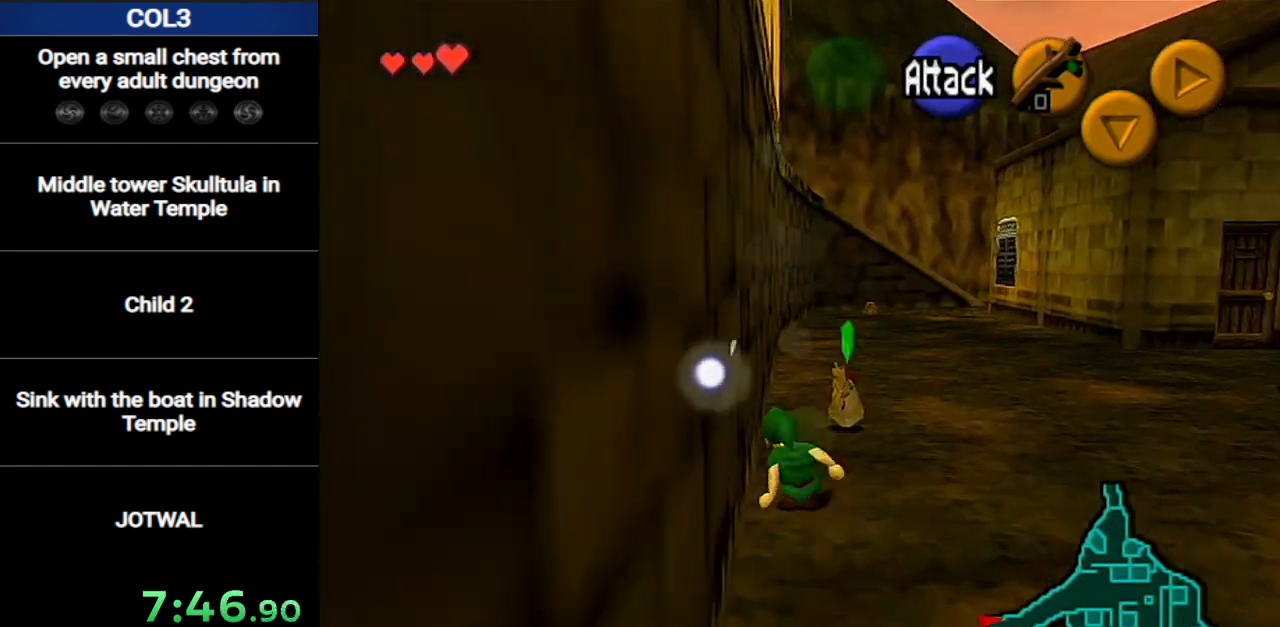
{"buttons": ["A"], "left_stick": "center", "right_stick": "center", "events": [[201, "A", "down"], [251, "left_stick", "center"], [317, "A", "up"], [384, "A", "down"], [451, "A", "up"], [501, "A", "down"]]}
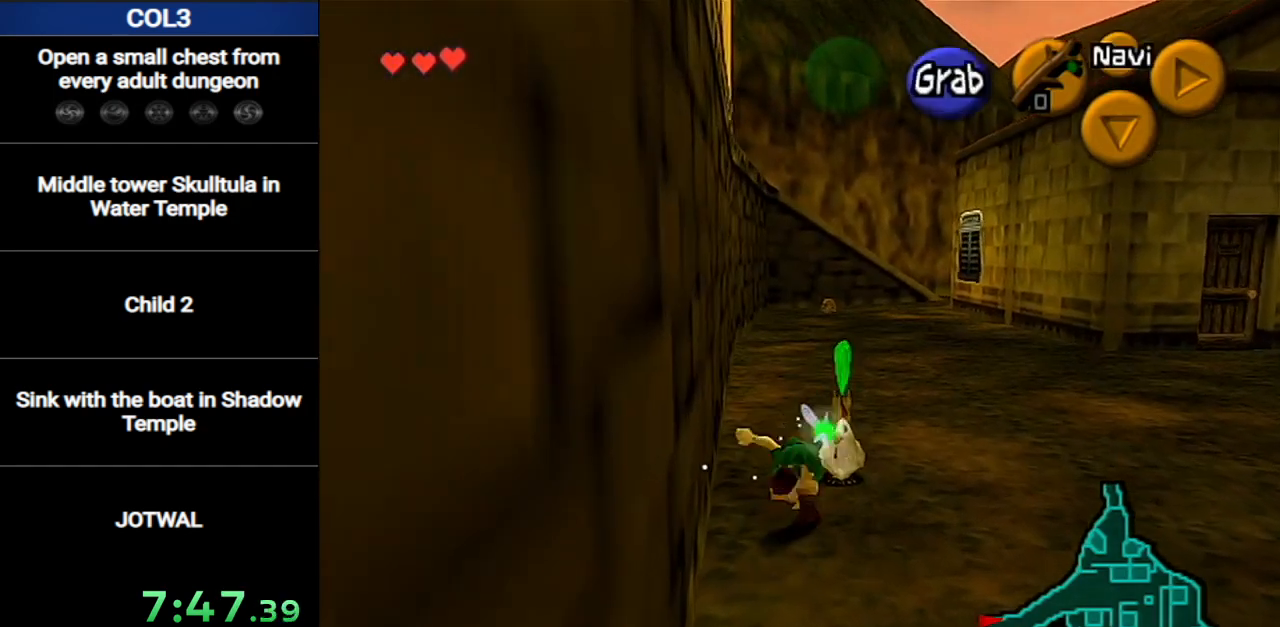
{"buttons": ["L1"], "left_stick": "down", "right_stick": "center", "events": [[100, "A", "up"], [133, "L1", "down"], [317, "left_stick", "down"]]}
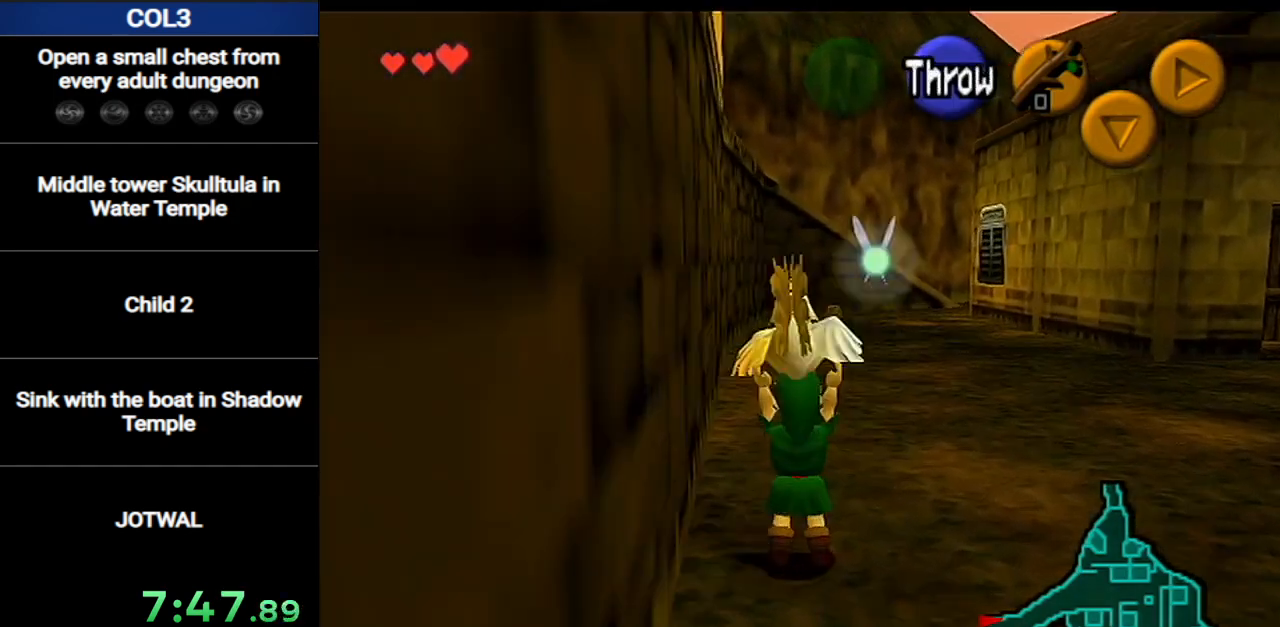
{"buttons": ["L1"], "left_stick": "down", "right_stick": "center", "events": []}
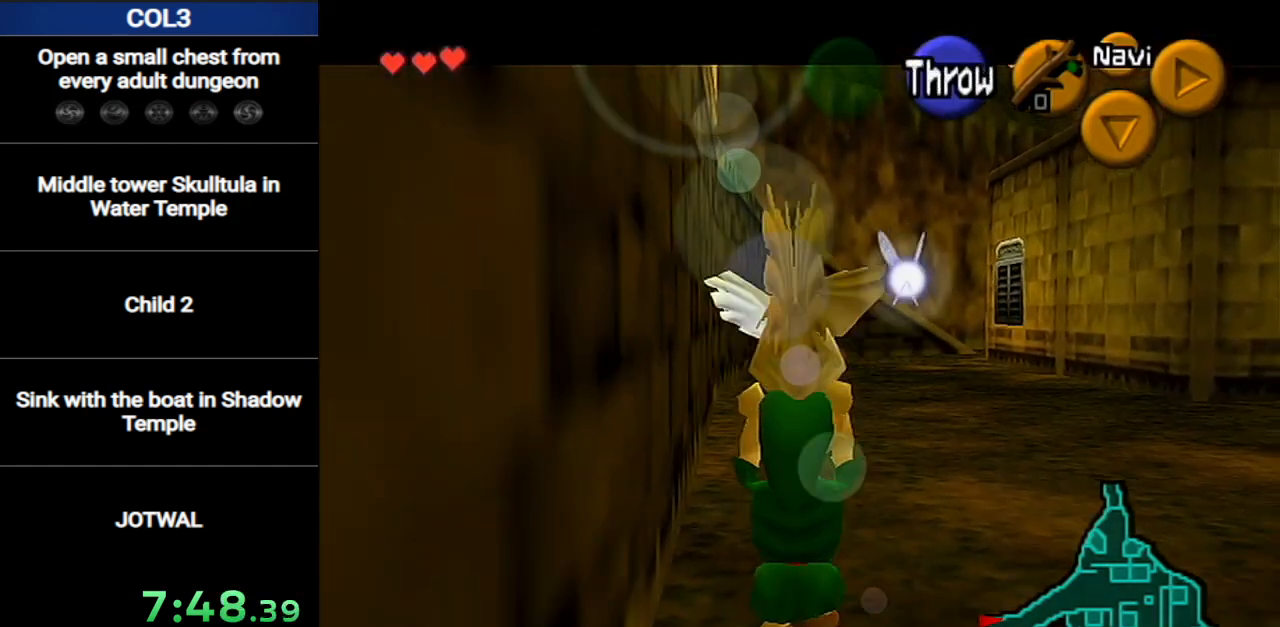
{"buttons": ["L1"], "left_stick": "down", "right_stick": "center", "events": []}
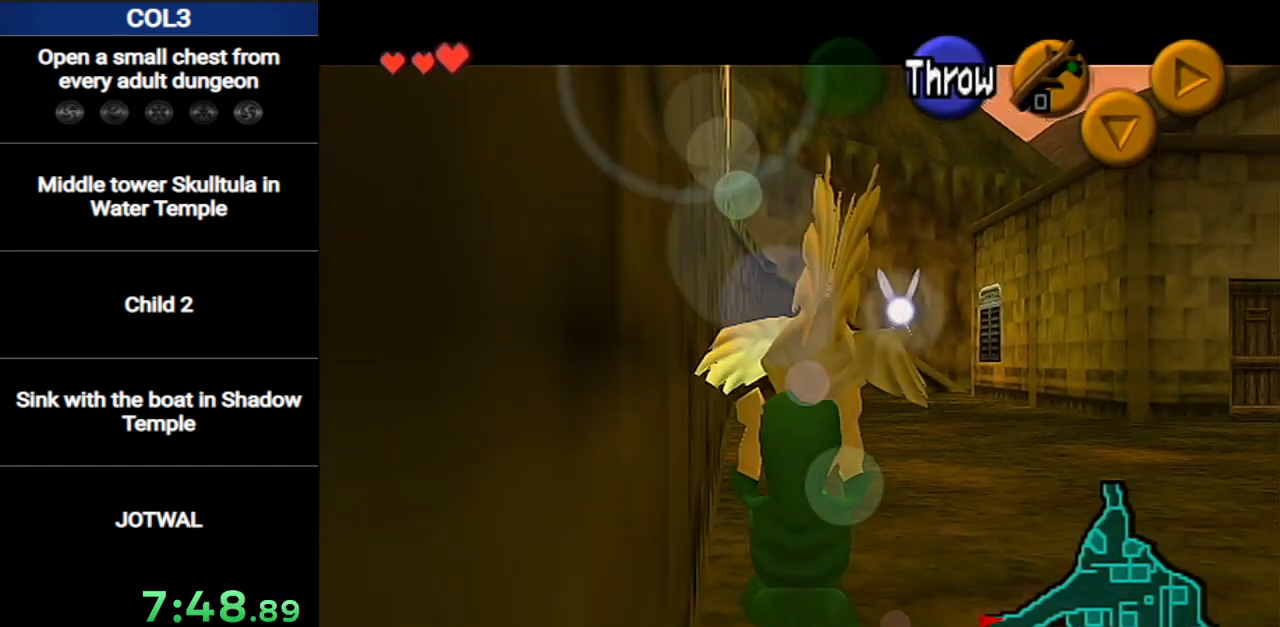
{"buttons": ["A"], "left_stick": "left", "right_stick": "center", "events": [[201, "L1", "up"], [434, "left_stick", "left"], [484, "A", "down"]]}
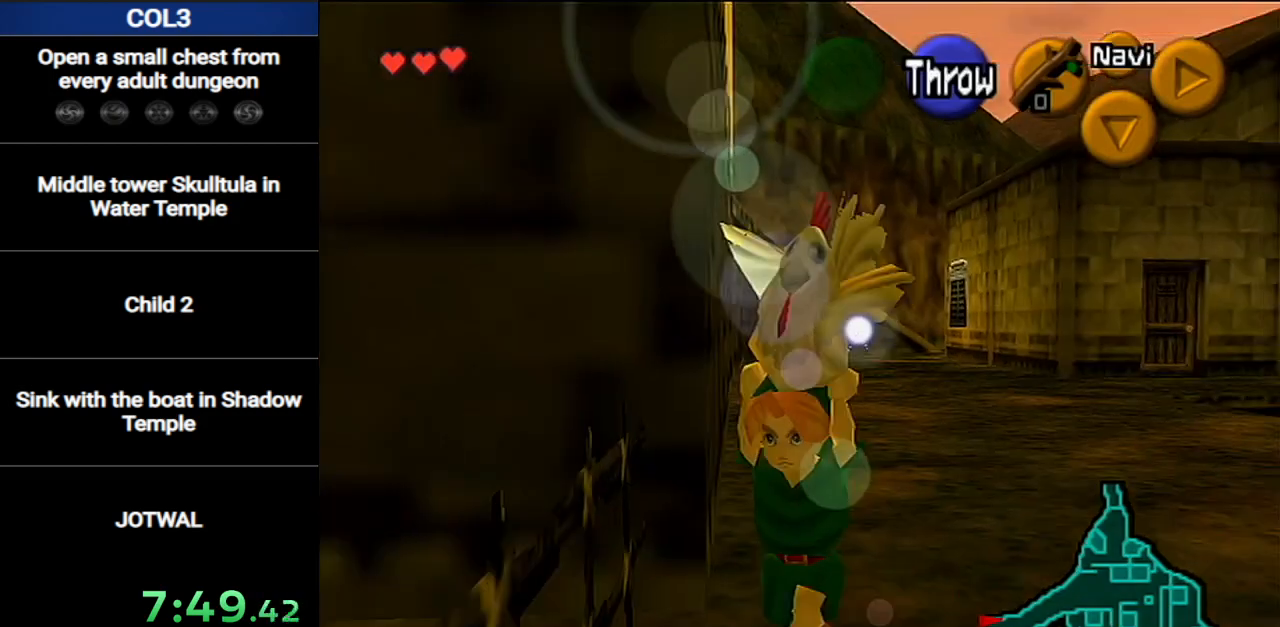
{"buttons": [], "left_stick": "down", "right_stick": "center", "events": [[83, "A", "up"], [133, "left_stick", "center"], [233, "left_stick", "down"]]}
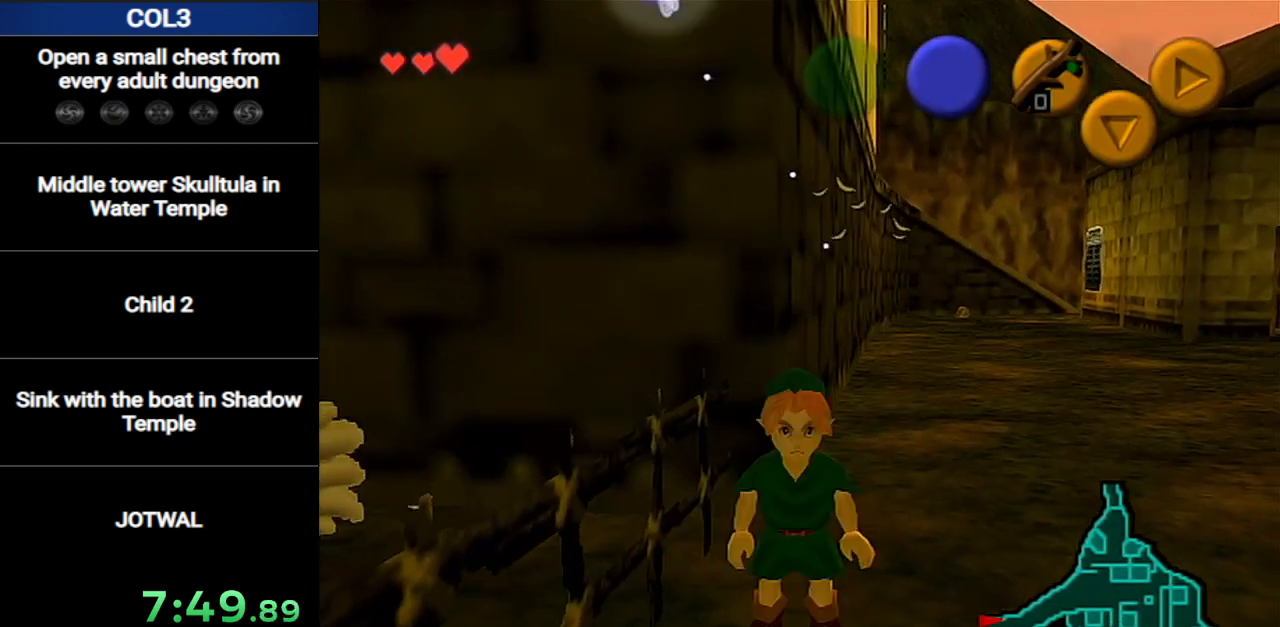
{"buttons": [], "left_stick": "up", "right_stick": "center", "events": [[184, "L1", "down"], [234, "left_stick", "up"], [334, "L1", "up"]]}
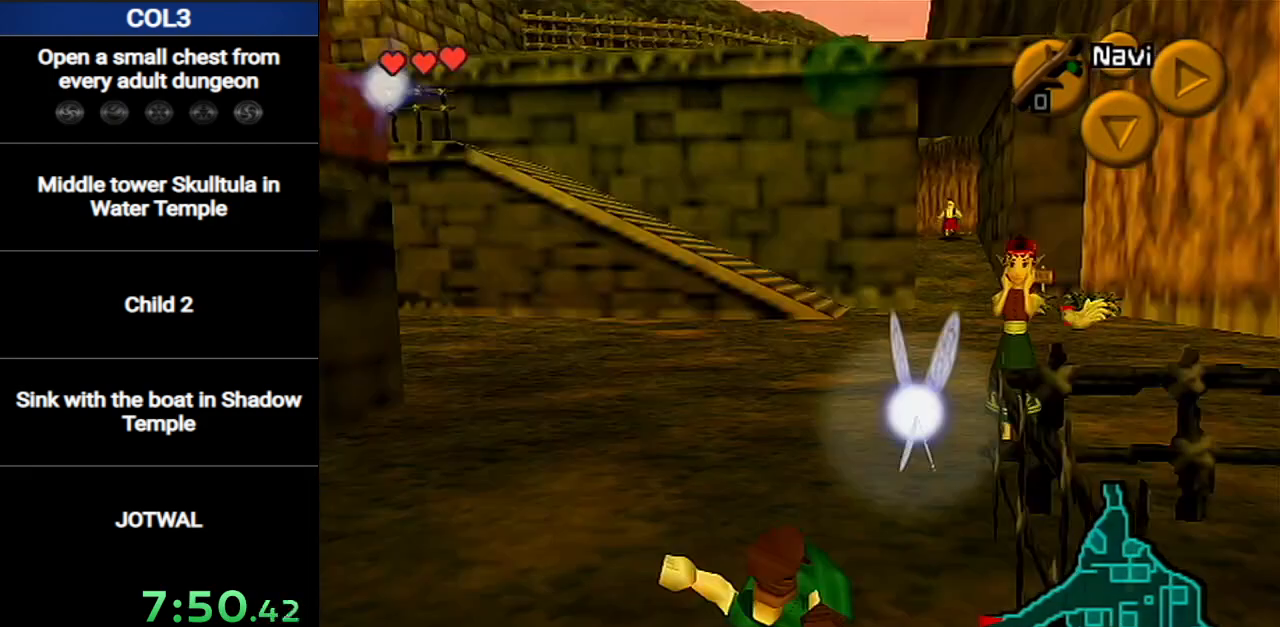
{"buttons": [], "left_stick": "up", "right_stick": "center", "events": []}
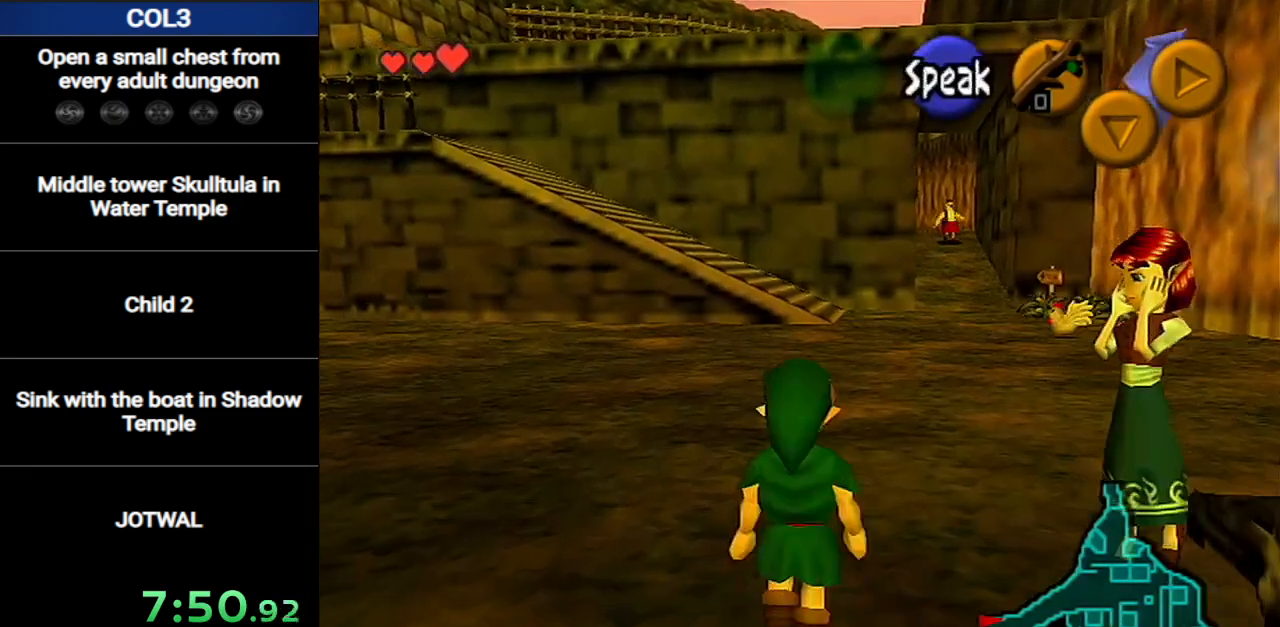
{"buttons": [], "left_stick": "up", "right_stick": "center", "events": []}
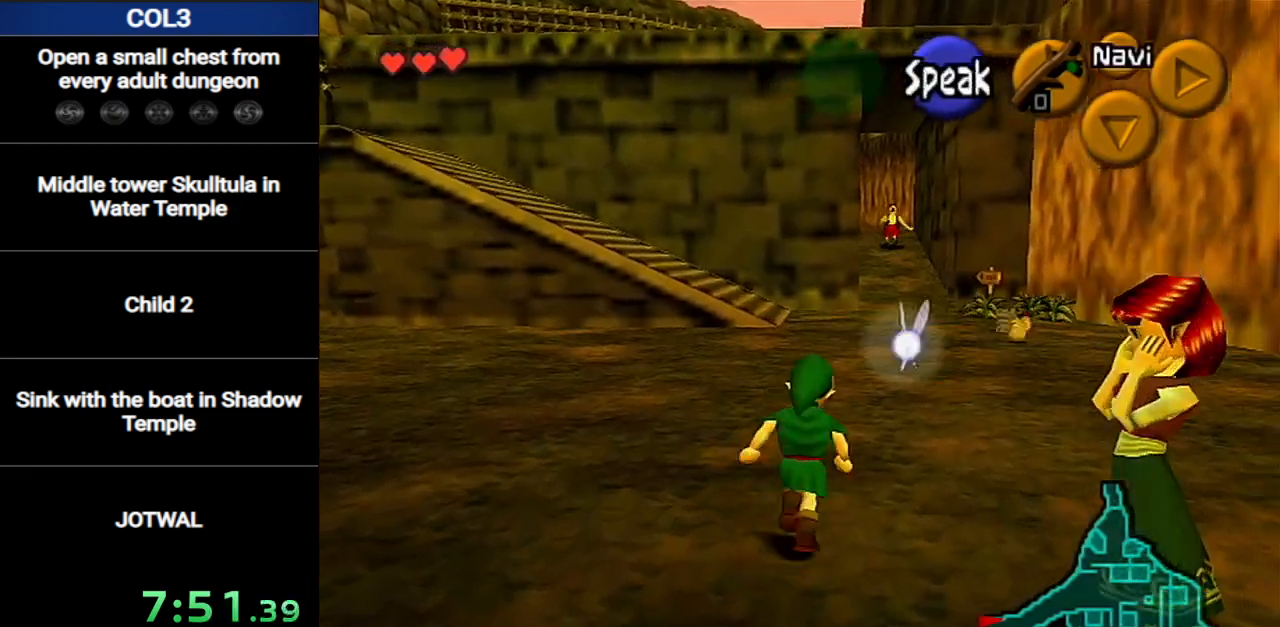
{"buttons": [], "left_stick": "up", "right_stick": "center", "events": [[334, "A", "down"], [484, "A", "up"]]}